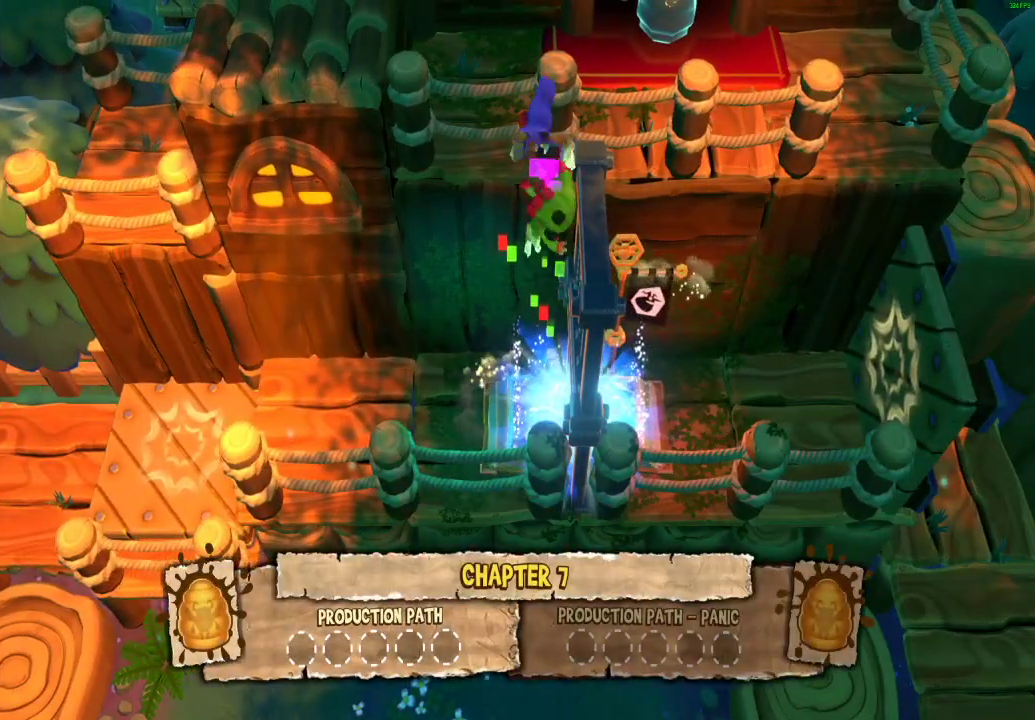
Gameplay with a controller (Xbox layout); each line is a JSON object with the inputs held at the frame after it. "events" lists button and stick changes between this image and that frame as [ms after this image, input, new state], when the widget could be followed in between. Not read: L1 R1.
{"buttons": ["Y"], "left_stick": "center", "right_stick": "center", "events": []}
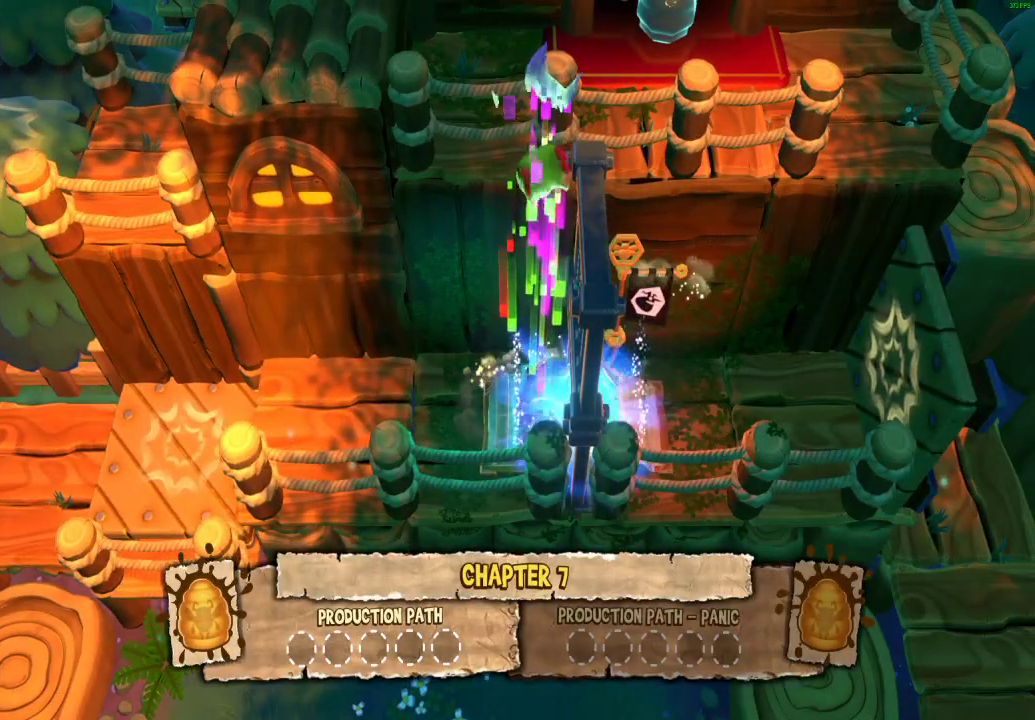
{"buttons": ["Y"], "left_stick": "center", "right_stick": "center", "events": []}
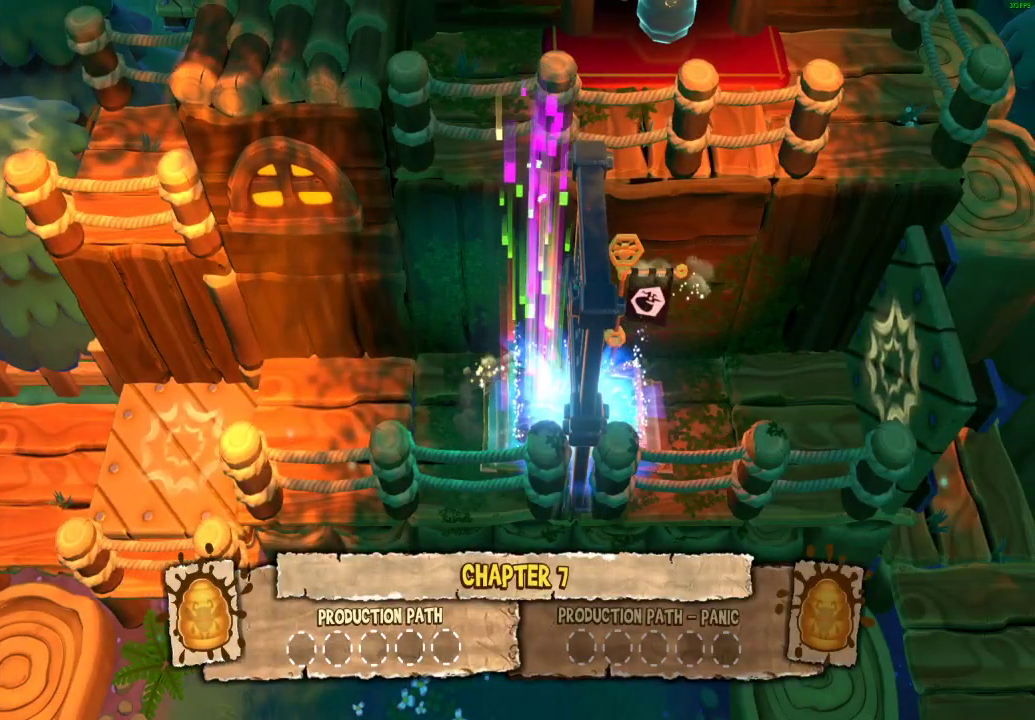
{"buttons": ["Y"], "left_stick": "center", "right_stick": "center", "events": []}
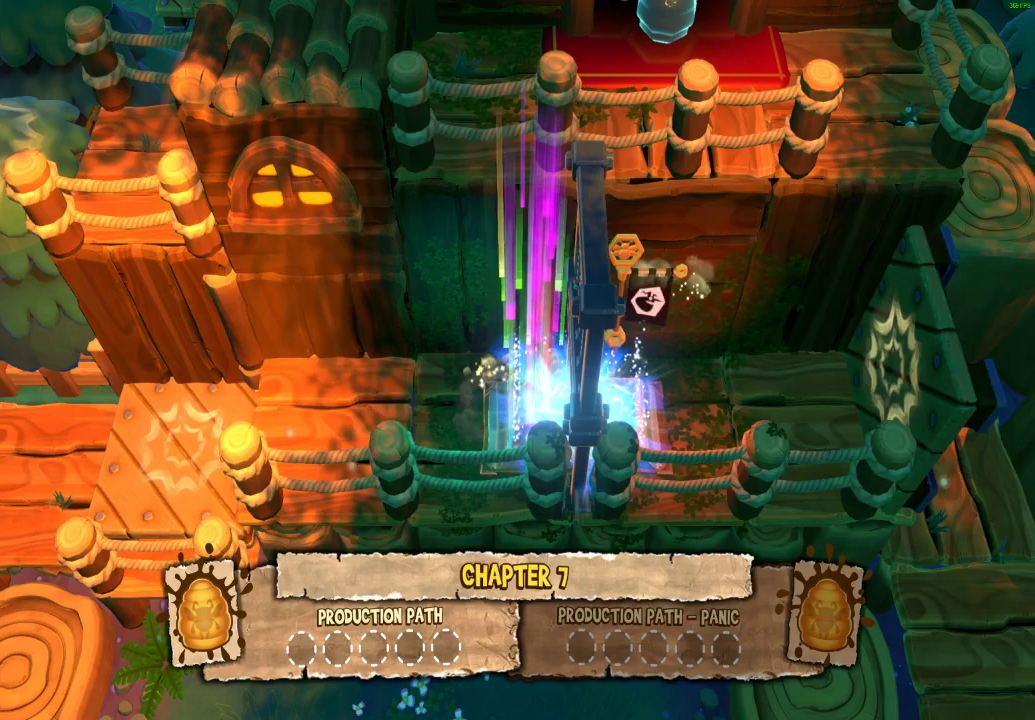
{"buttons": ["Y"], "left_stick": "center", "right_stick": "center", "events": []}
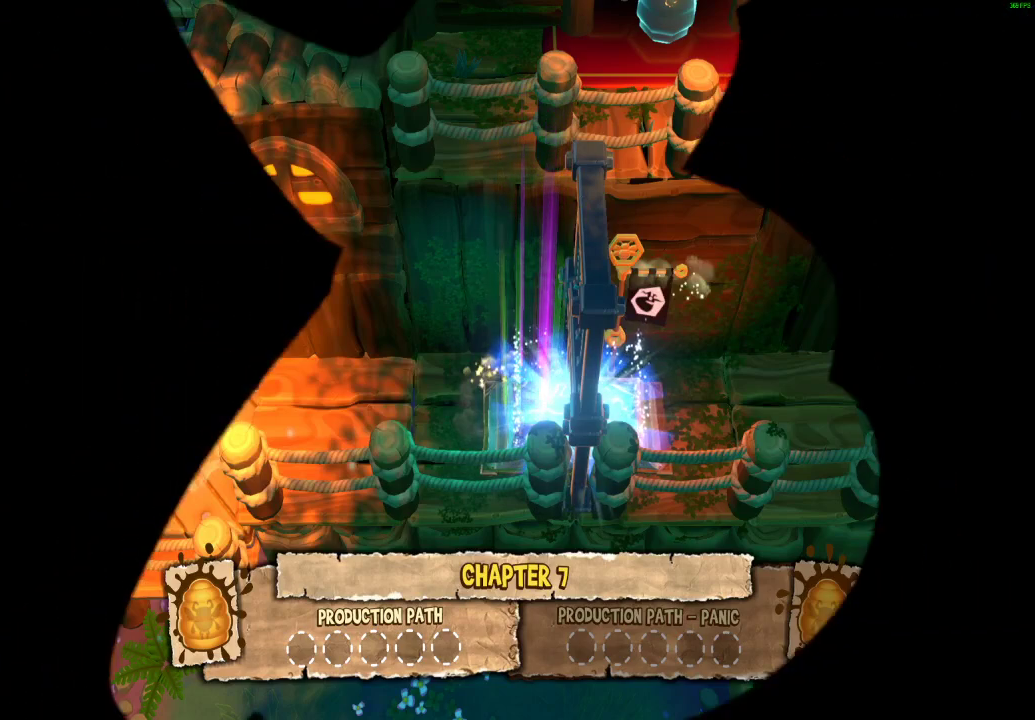
{"buttons": ["Y"], "left_stick": "center", "right_stick": "center", "events": []}
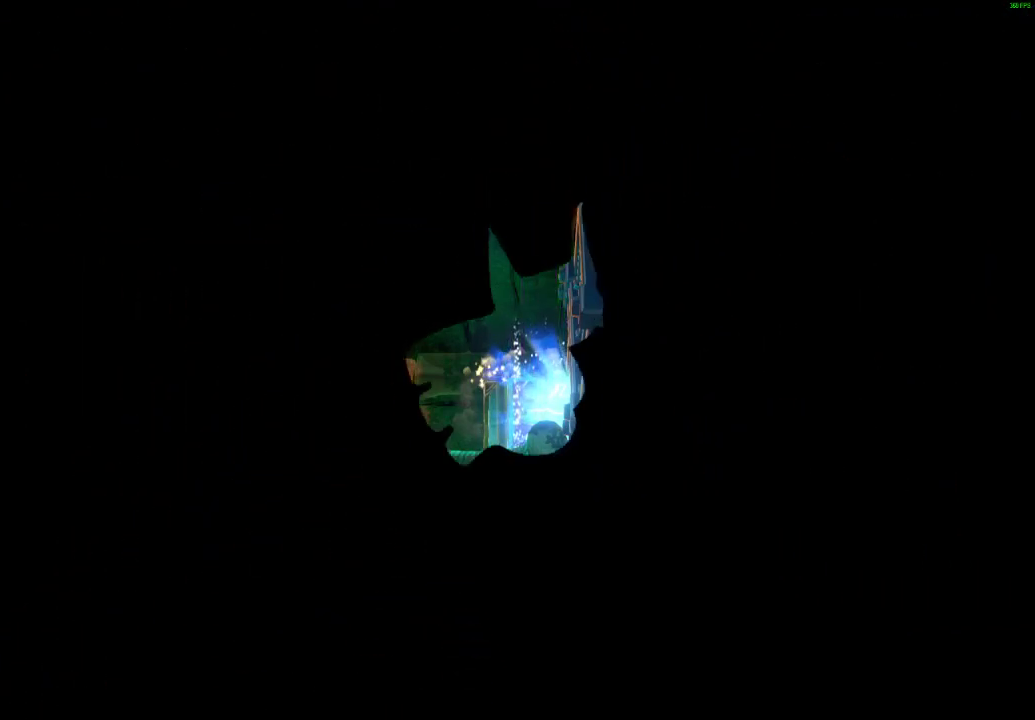
{"buttons": ["Y"], "left_stick": "center", "right_stick": "center", "events": []}
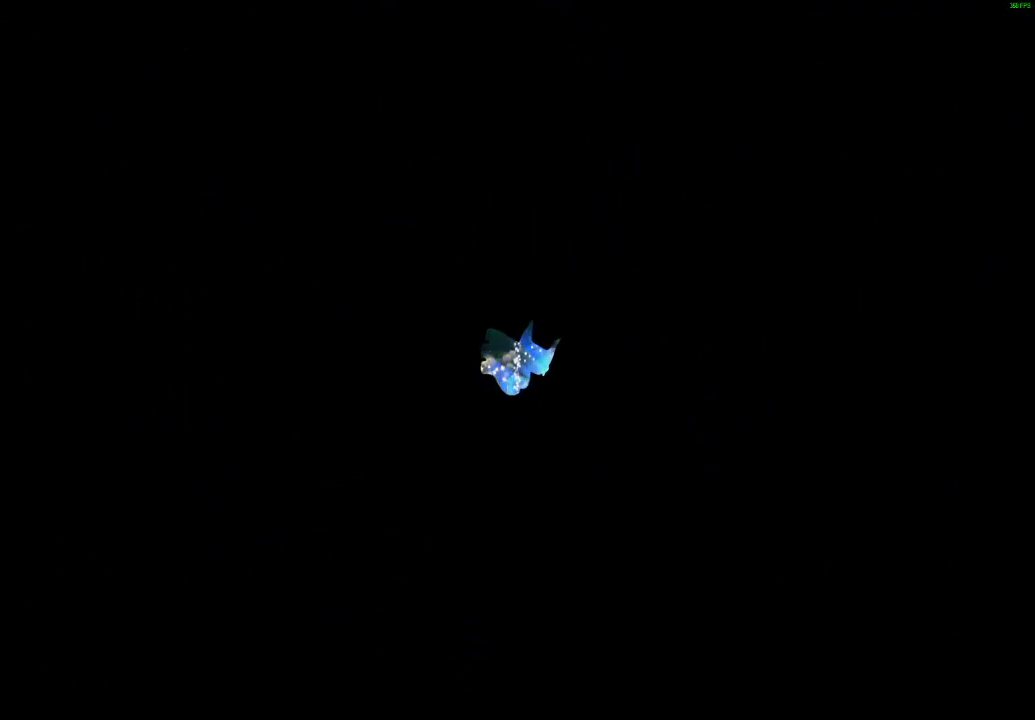
{"buttons": ["Y"], "left_stick": "center", "right_stick": "center", "events": []}
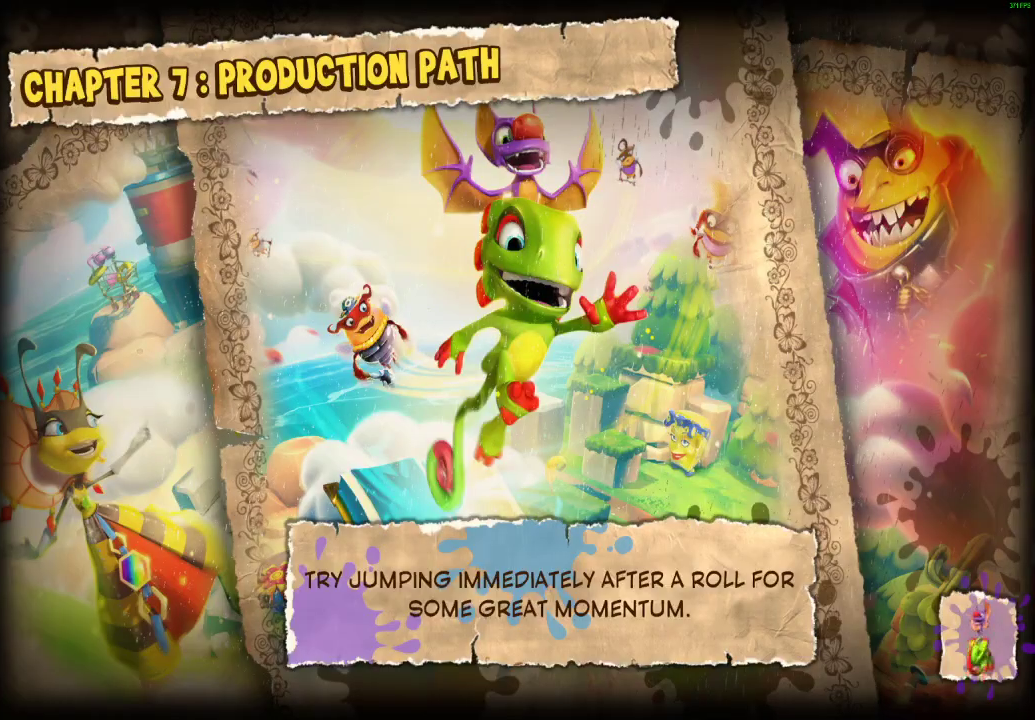
{"buttons": ["Y"], "left_stick": "center", "right_stick": "center", "events": []}
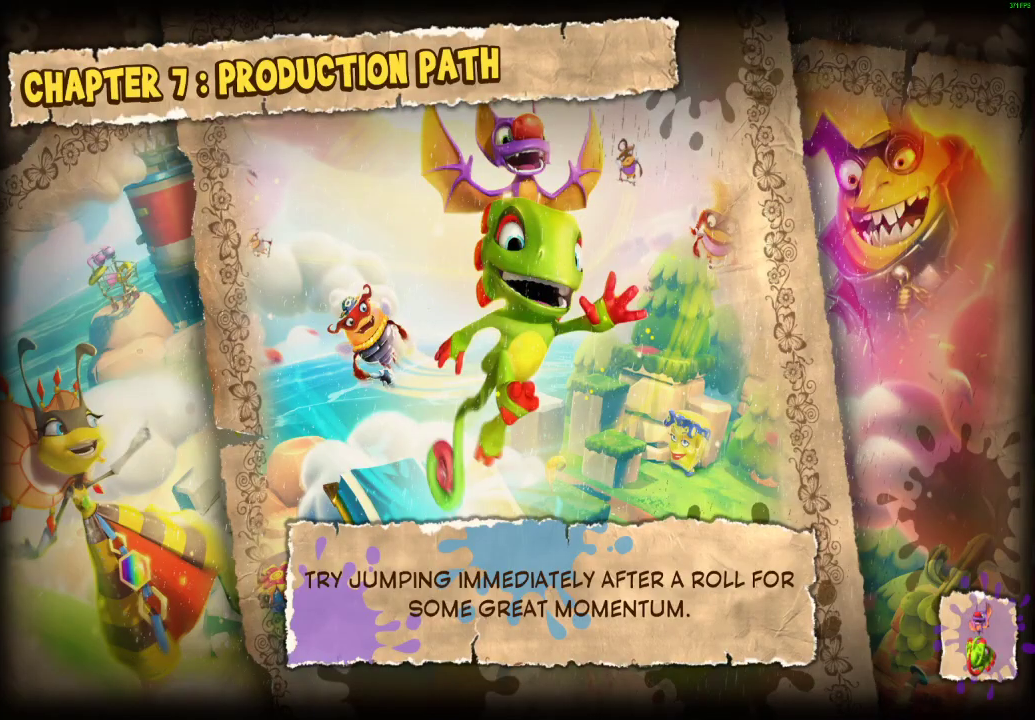
{"buttons": ["Y"], "left_stick": "center", "right_stick": "center", "events": []}
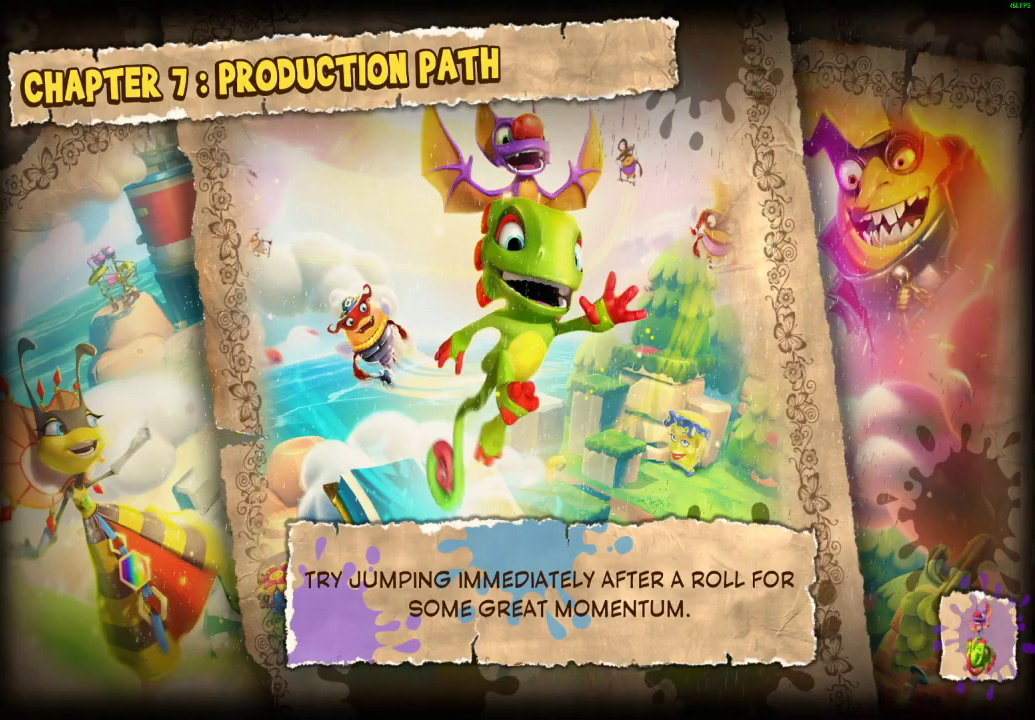
{"buttons": ["Y"], "left_stick": "center", "right_stick": "center", "events": []}
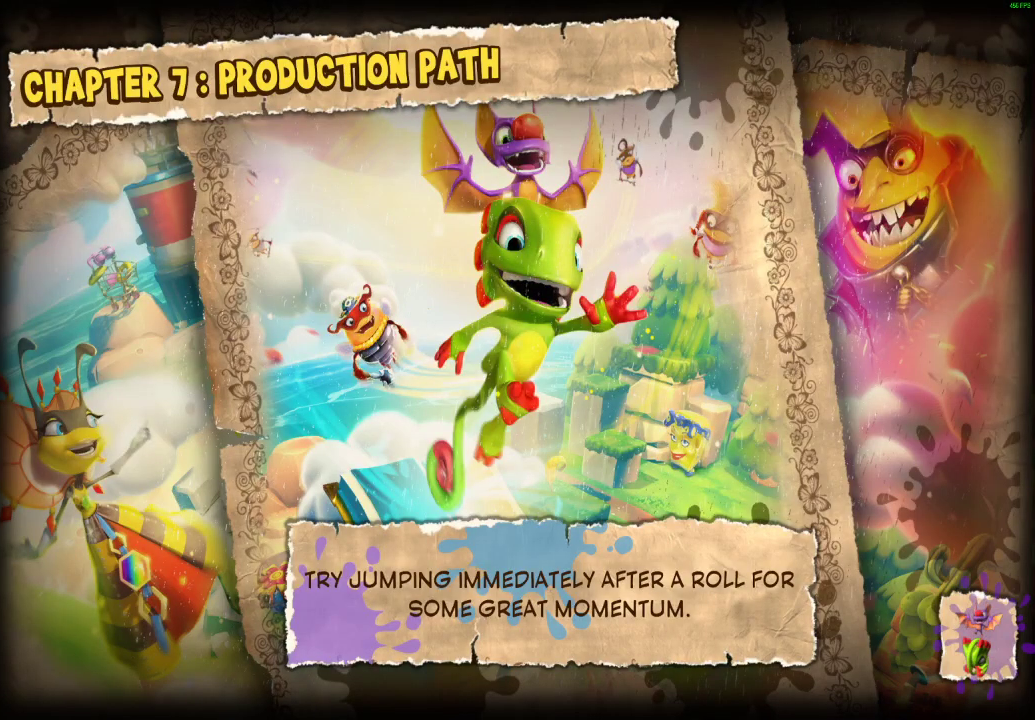
{"buttons": ["Y"], "left_stick": "center", "right_stick": "center", "events": []}
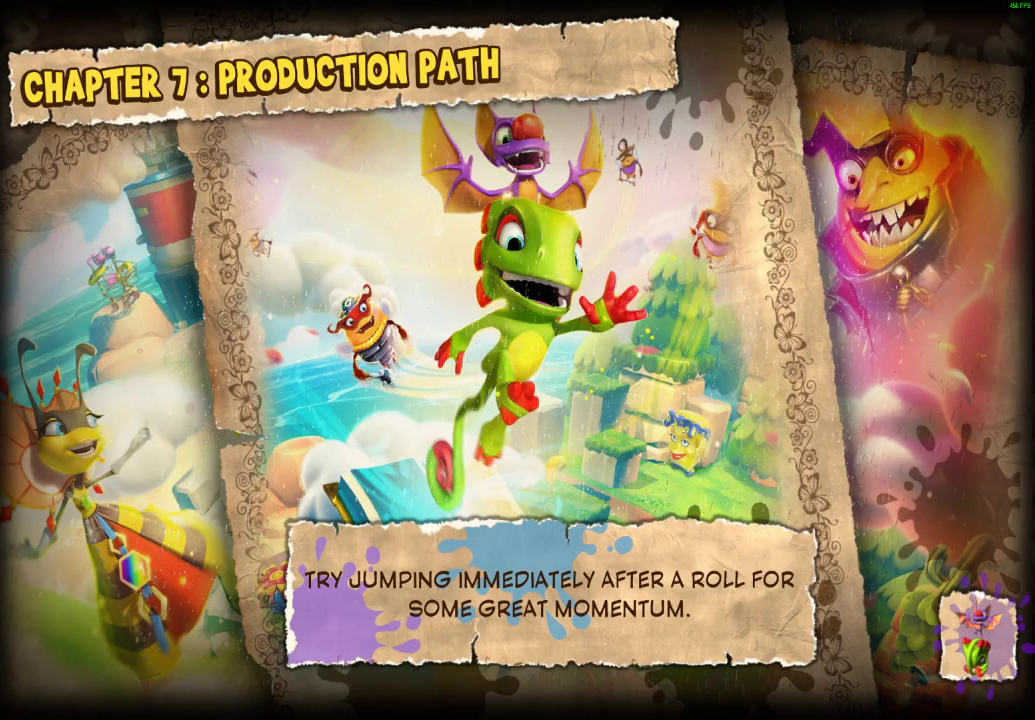
{"buttons": [], "left_stick": "center", "right_stick": "center", "events": [[400, "Y", "up"]]}
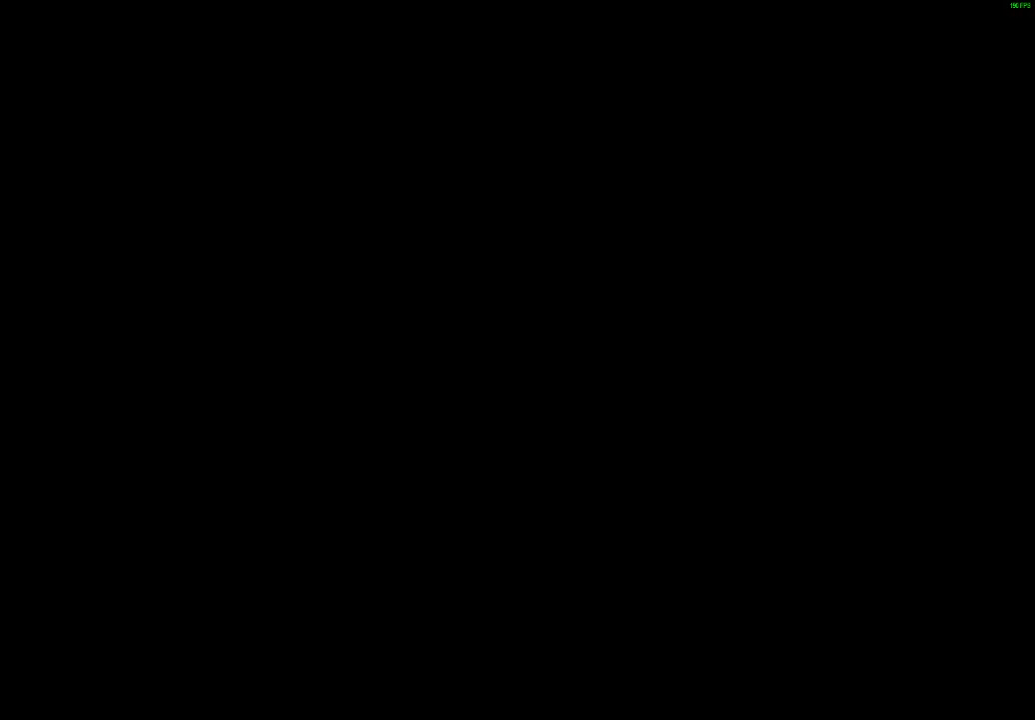
{"buttons": [], "left_stick": "center", "right_stick": "center", "events": []}
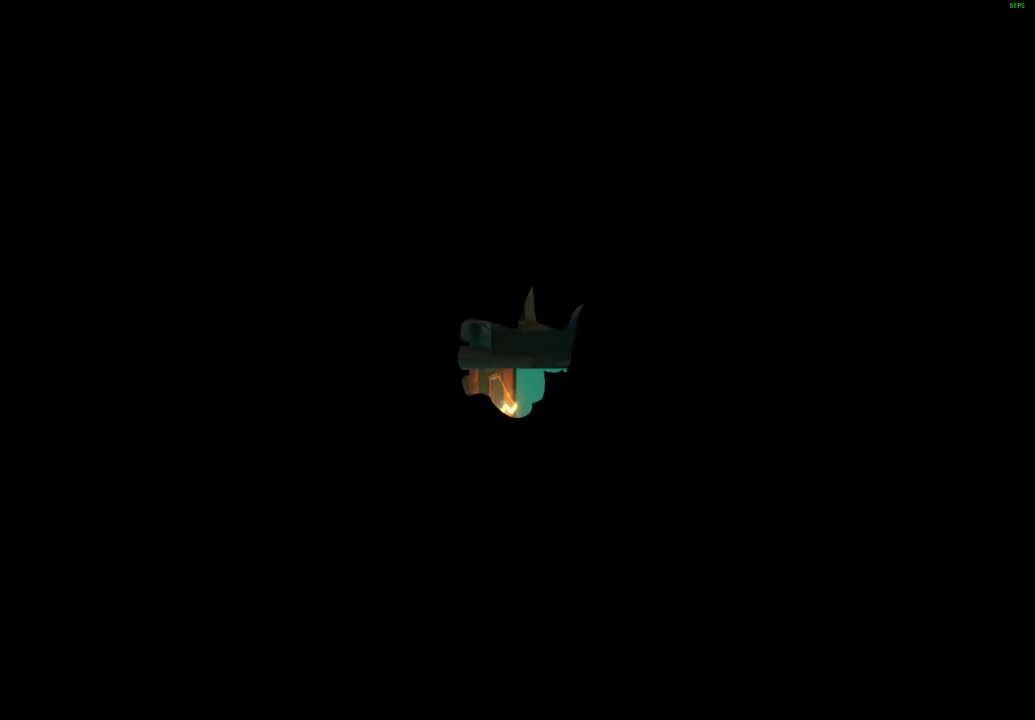
{"buttons": [], "left_stick": "right", "right_stick": "center", "events": [[17, "left_stick", "right"], [417, "X", "down"], [467, "X", "up"]]}
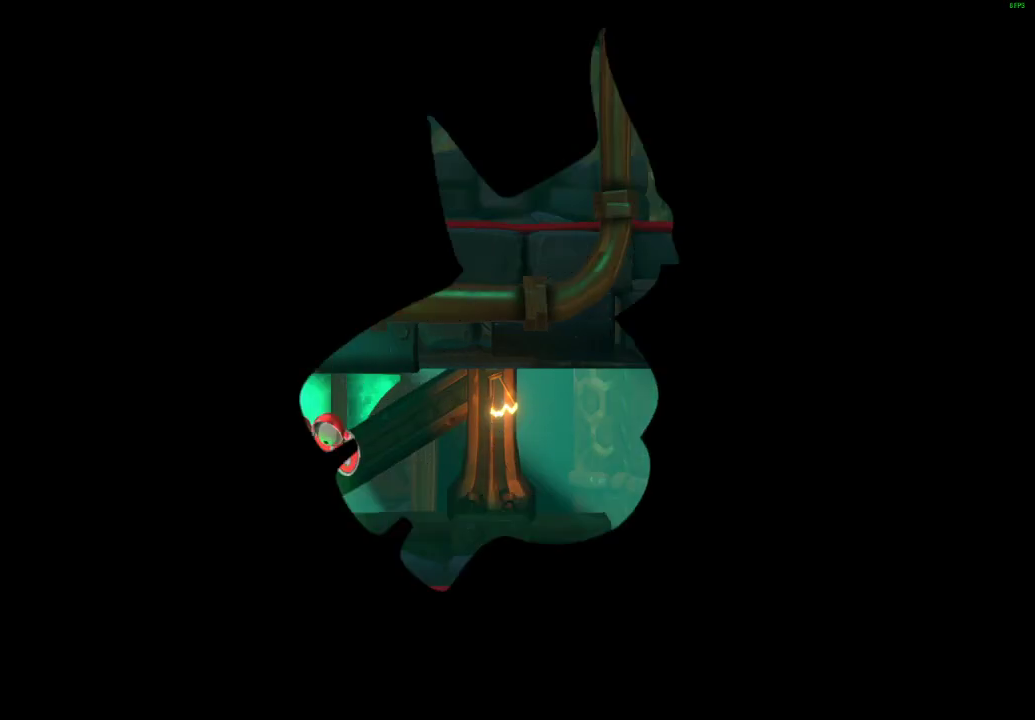
{"buttons": ["X"], "left_stick": "right", "right_stick": "center", "events": [[50, "X", "down"], [117, "X", "up"], [183, "X", "down"], [250, "X", "up"], [350, "X", "down"], [400, "X", "up"], [500, "X", "down"]]}
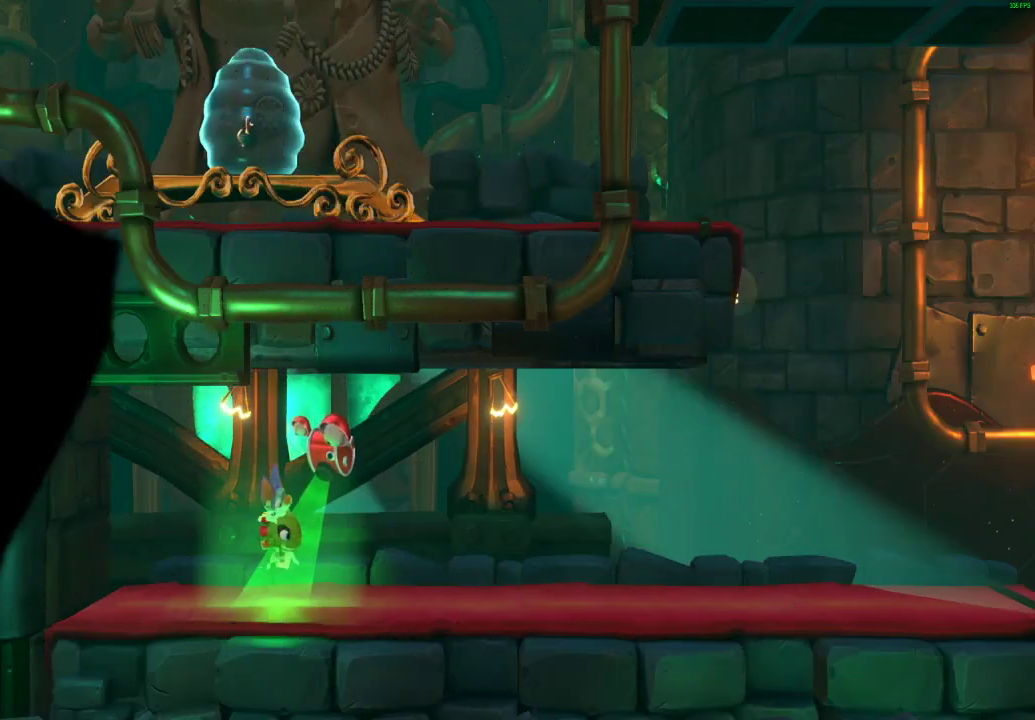
{"buttons": [], "left_stick": "right", "right_stick": "center", "events": [[33, "X", "up"], [133, "X", "down"], [183, "X", "up"], [283, "X", "down"], [317, "X", "up"], [417, "X", "down"], [467, "X", "up"]]}
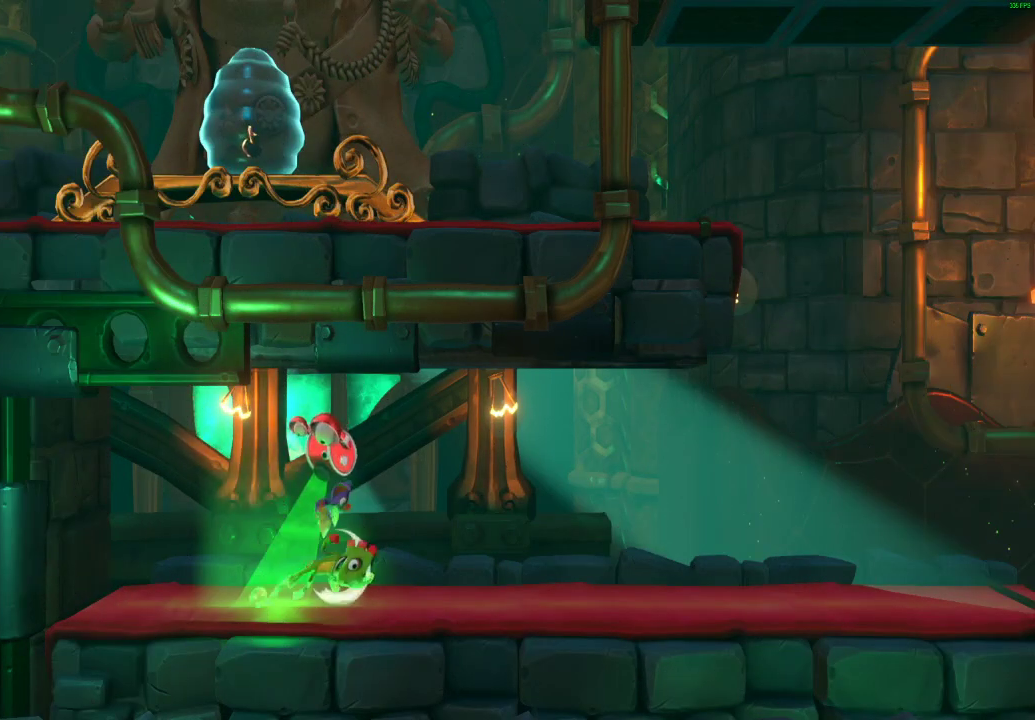
{"buttons": ["X"], "left_stick": "right", "right_stick": "center", "events": [[67, "X", "down"], [117, "X", "up"], [200, "X", "down"], [250, "X", "up"], [350, "X", "down"], [417, "X", "up"], [500, "X", "down"]]}
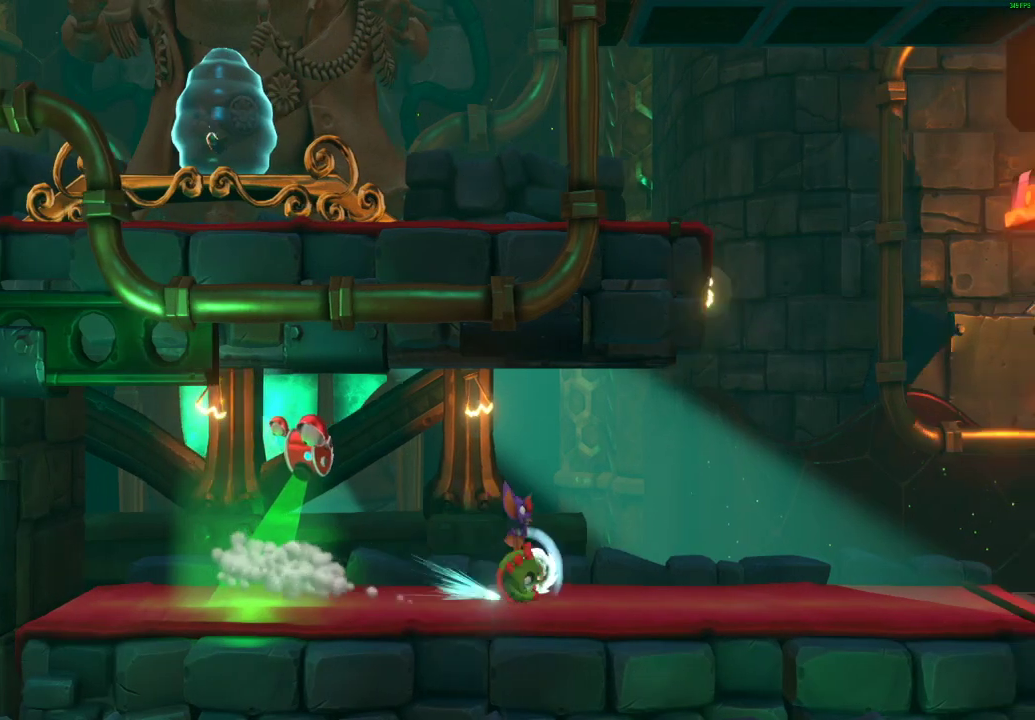
{"buttons": ["X"], "left_stick": "right", "right_stick": "center", "events": [[67, "X", "up"], [167, "X", "down"], [233, "X", "up"], [333, "X", "down"], [383, "X", "up"], [500, "X", "down"]]}
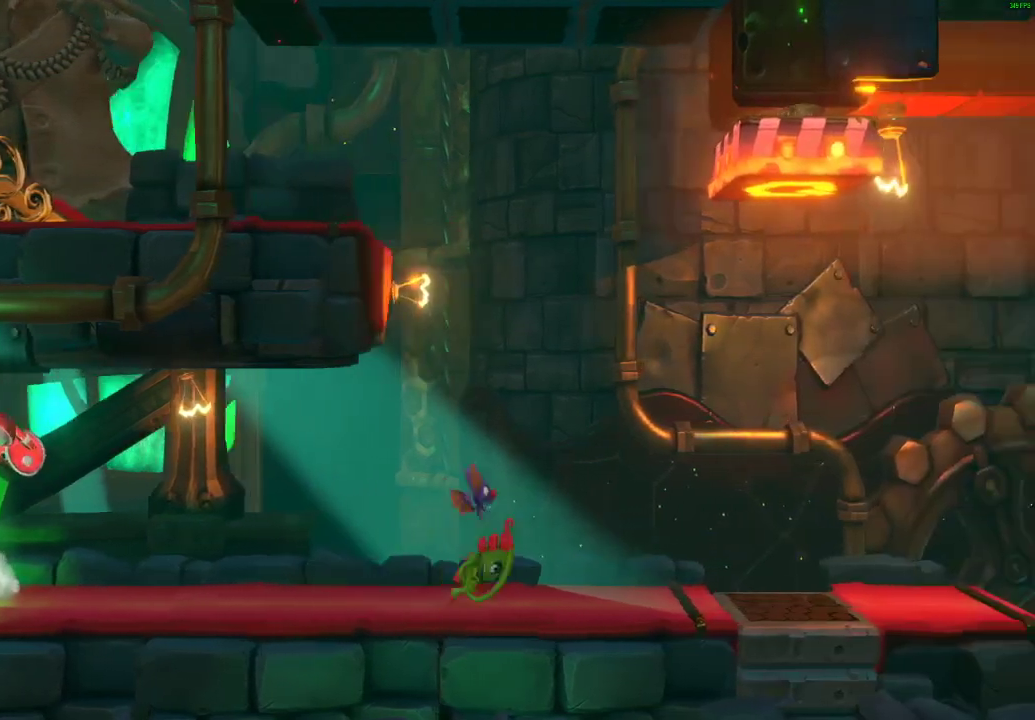
{"buttons": ["X"], "left_stick": "right", "right_stick": "center", "events": [[33, "X", "up"], [167, "X", "down"], [183, "X", "up"], [317, "X", "down"], [367, "X", "up"], [483, "X", "down"]]}
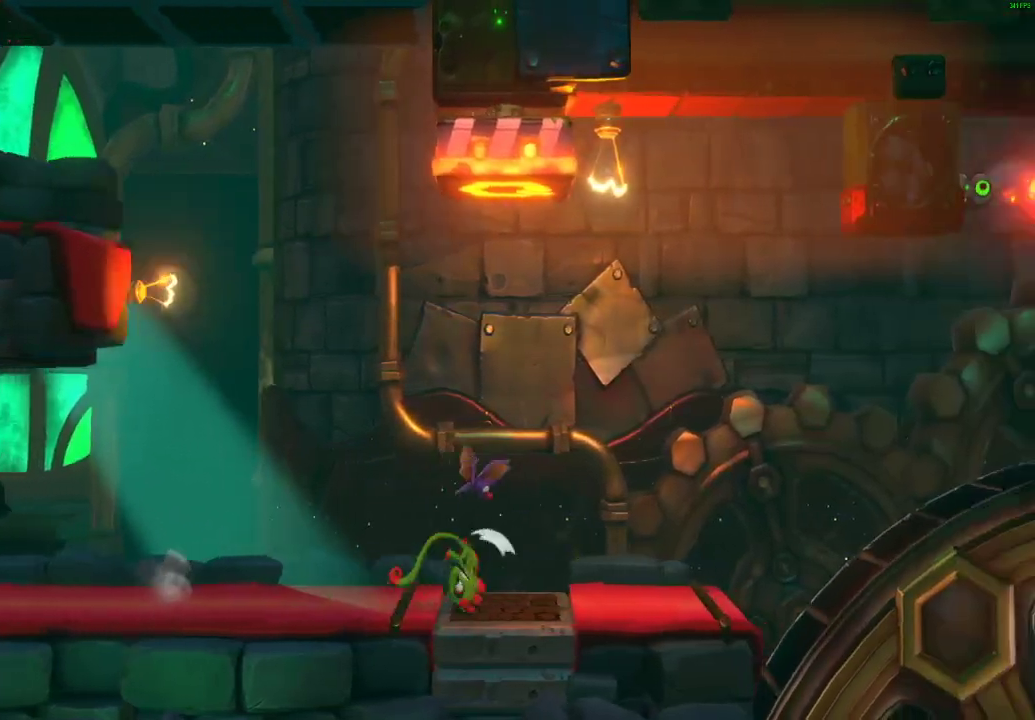
{"buttons": ["A"], "left_stick": "right", "right_stick": "center", "events": [[33, "X", "up"], [133, "X", "down"], [183, "X", "up"], [267, "X", "down"], [350, "X", "up"], [417, "A", "down"]]}
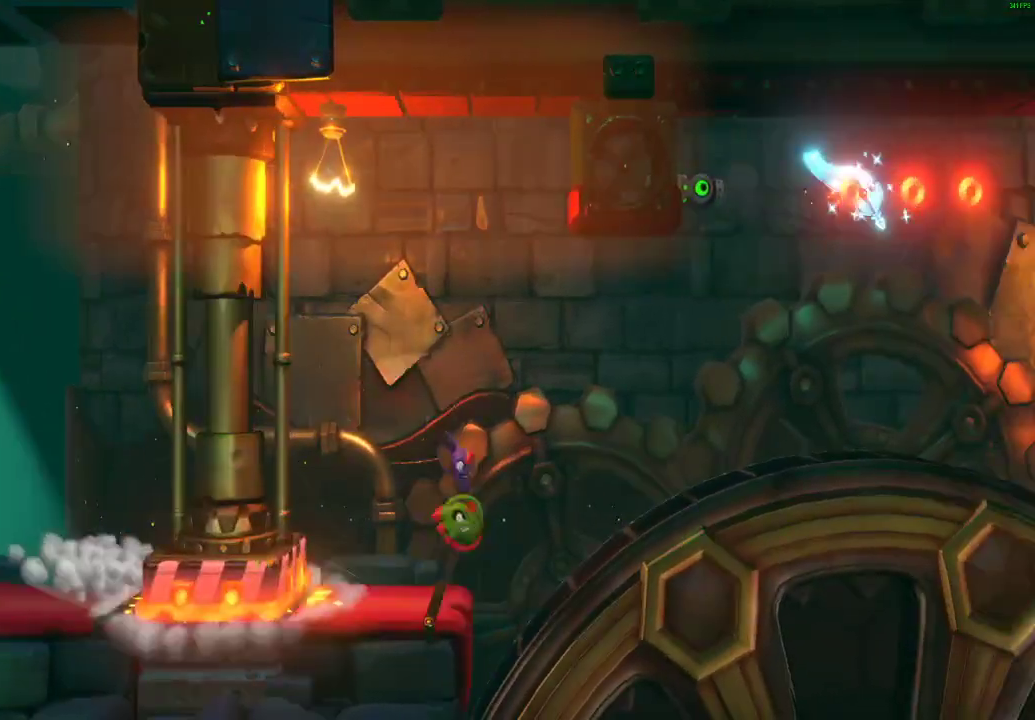
{"buttons": [], "left_stick": "right", "right_stick": "center", "events": [[333, "A", "up"]]}
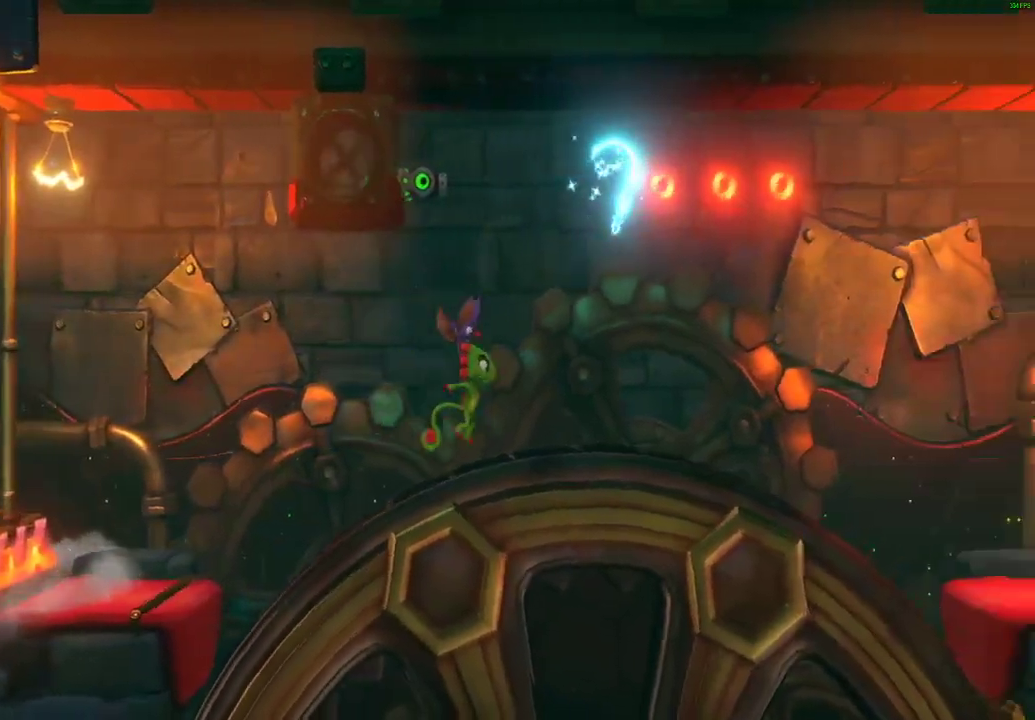
{"buttons": ["A"], "left_stick": "right", "right_stick": "center", "events": [[50, "X", "down"], [100, "X", "up"], [200, "X", "down"], [250, "X", "up"], [333, "X", "down"], [400, "X", "up"], [500, "A", "down"]]}
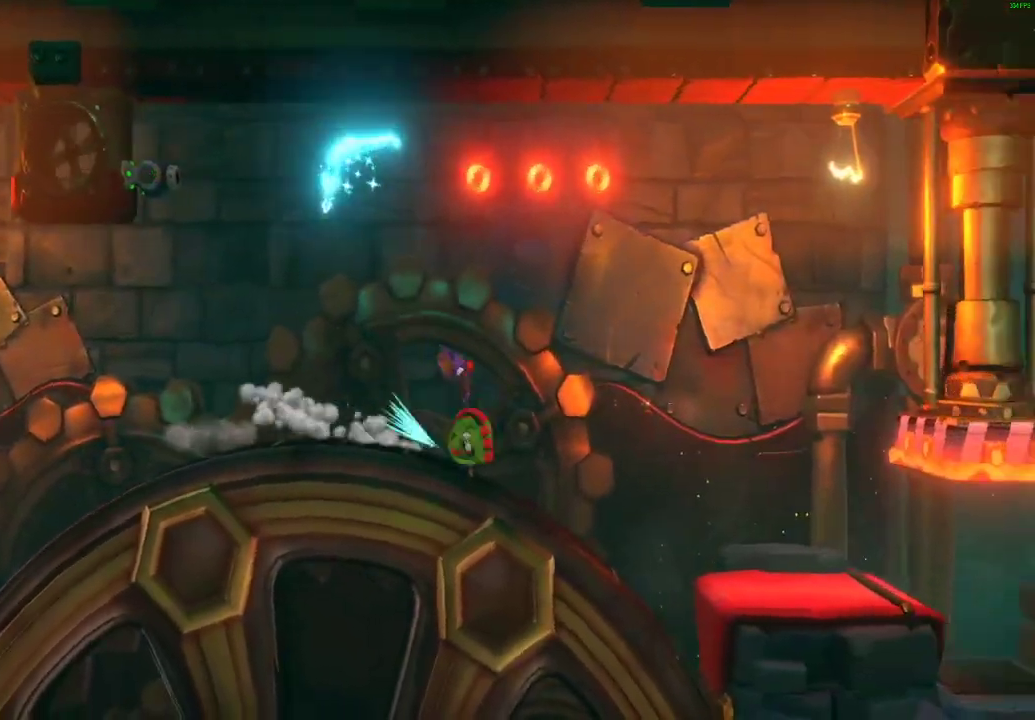
{"buttons": [], "left_stick": "right", "right_stick": "center", "events": [[67, "A", "up"]]}
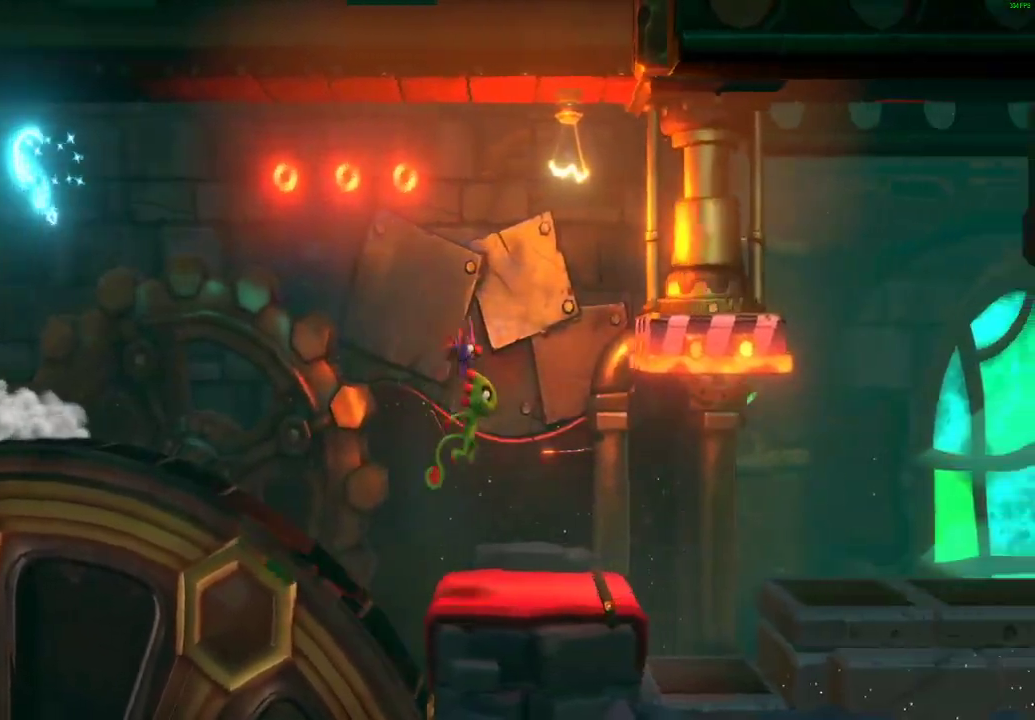
{"buttons": [], "left_stick": "right", "right_stick": "center", "events": [[150, "X", "down"], [200, "X", "up"], [300, "X", "down"], [350, "X", "up"], [417, "X", "down"], [467, "X", "up"]]}
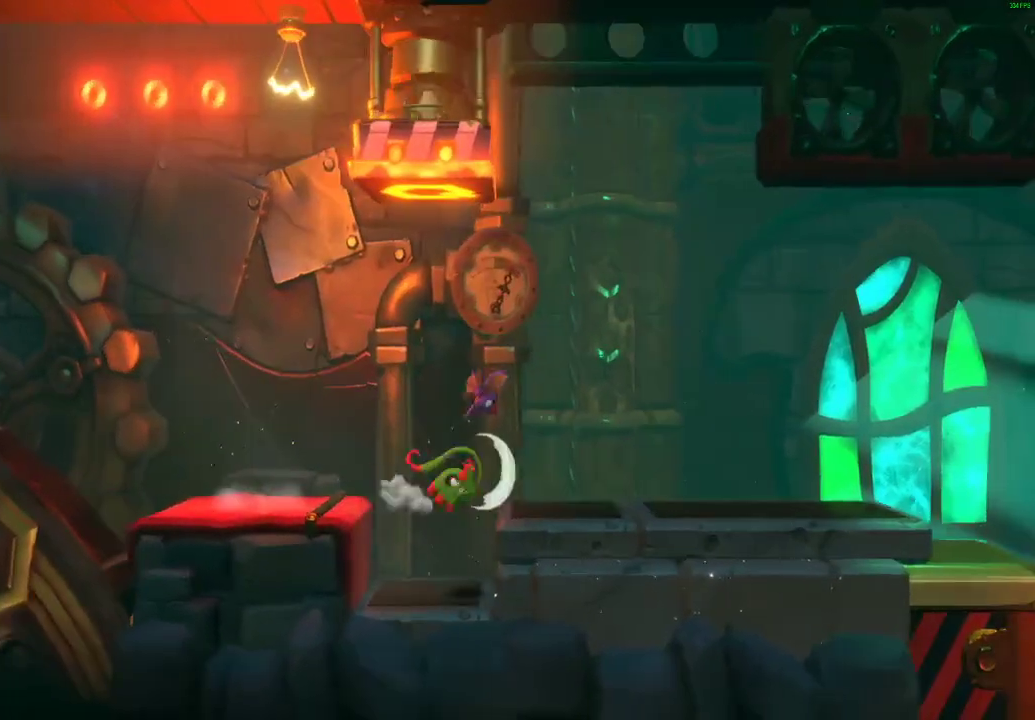
{"buttons": ["A"], "left_stick": "right", "right_stick": "center", "events": [[33, "A", "down"]]}